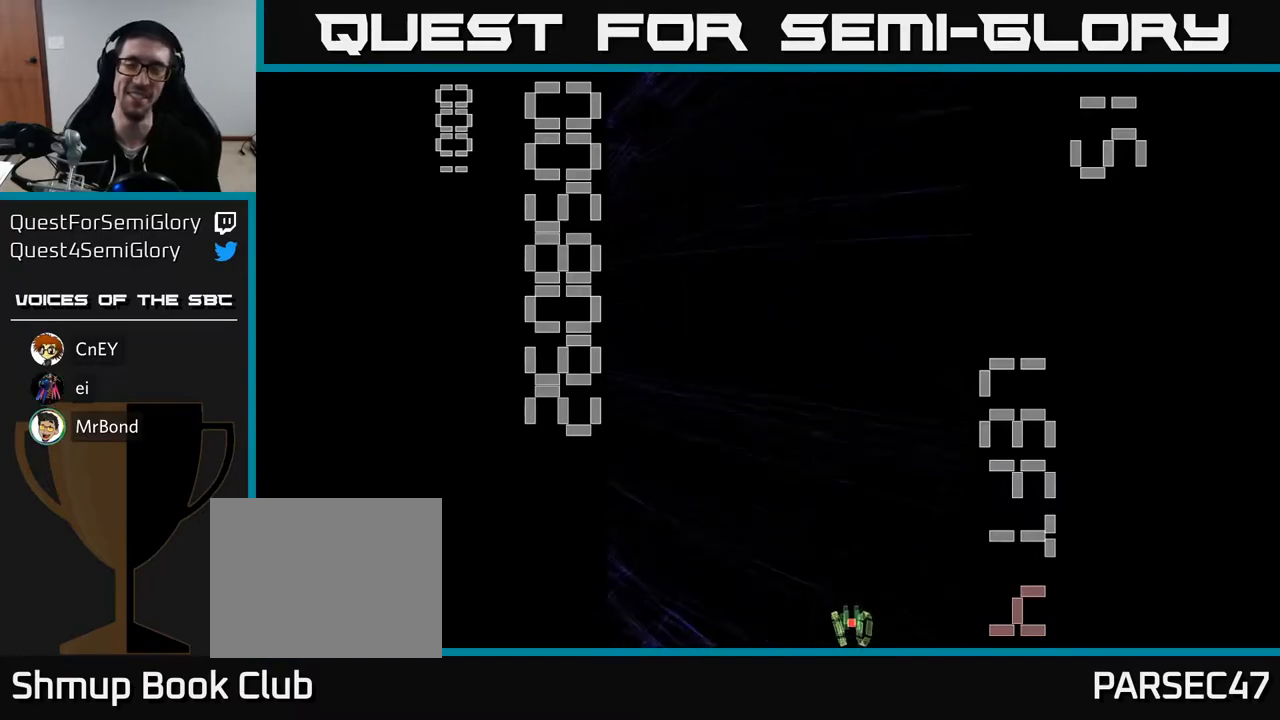
Gameplay with a controller (Xbox layout); each line is a JSON object with the inputs held at the frame after it. "events" lists button and stick changes between this image and that frame as [ms after this image, input, new state], when the widget could be followed in between. Not read: L3 R3 right_stick.
{"buttons": ["R2", "DPAD_LEFT"], "left_stick": "center", "events": [[233, "DPAD_DOWN", "down"], [383, "DPAD_DOWN", "up"], [400, "DPAD_LEFT", "down"]]}
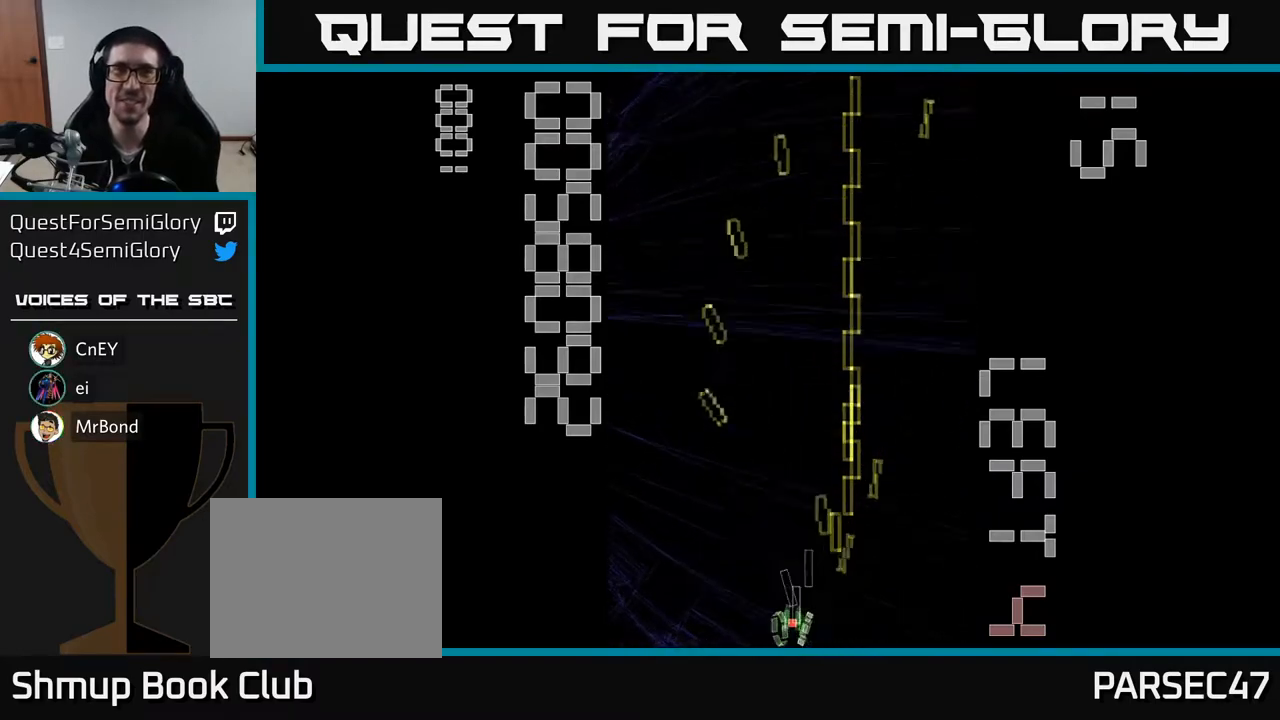
{"buttons": ["R2"], "left_stick": "center", "events": [[83, "DPAD_UP", "down"], [117, "DPAD_LEFT", "up"], [183, "DPAD_RIGHT", "down"], [233, "DPAD_UP", "up"], [467, "DPAD_RIGHT", "up"]]}
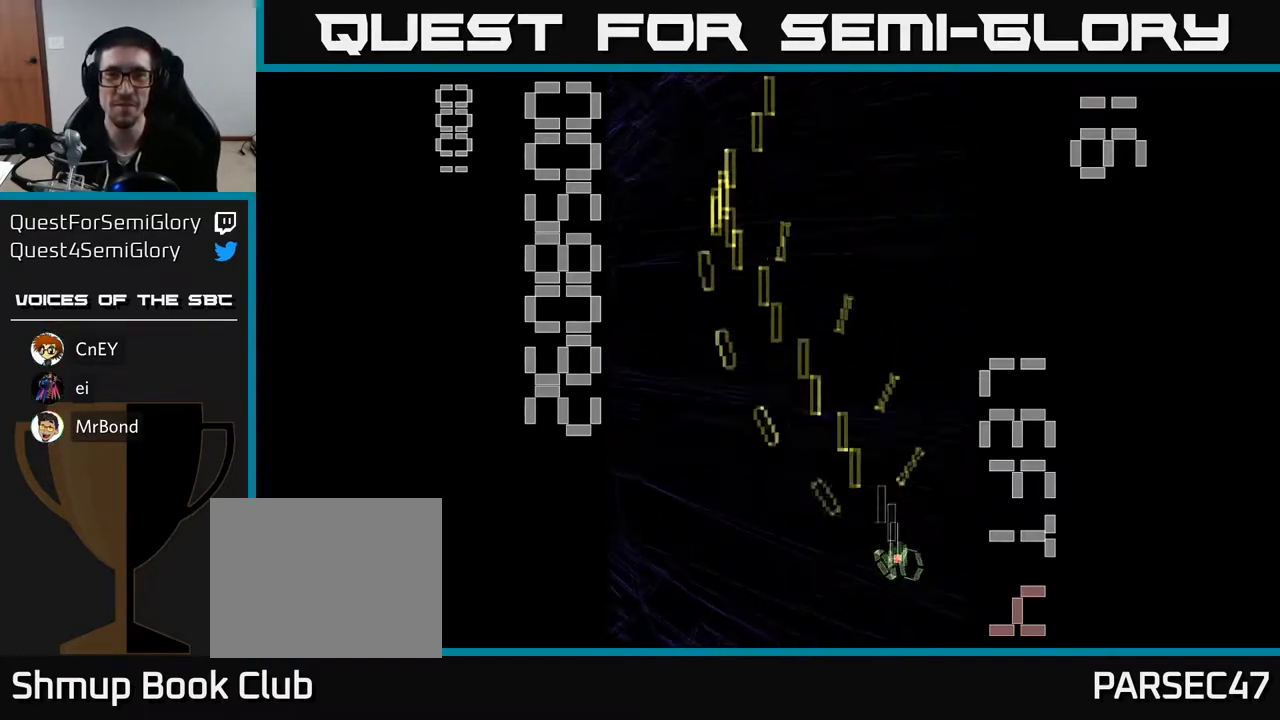
{"buttons": ["X", "R2", "DPAD_RIGHT"], "left_stick": "center", "events": [[50, "DPAD_LEFT", "down"], [317, "DPAD_LEFT", "up"], [350, "DPAD_RIGHT", "down"], [467, "X", "down"]]}
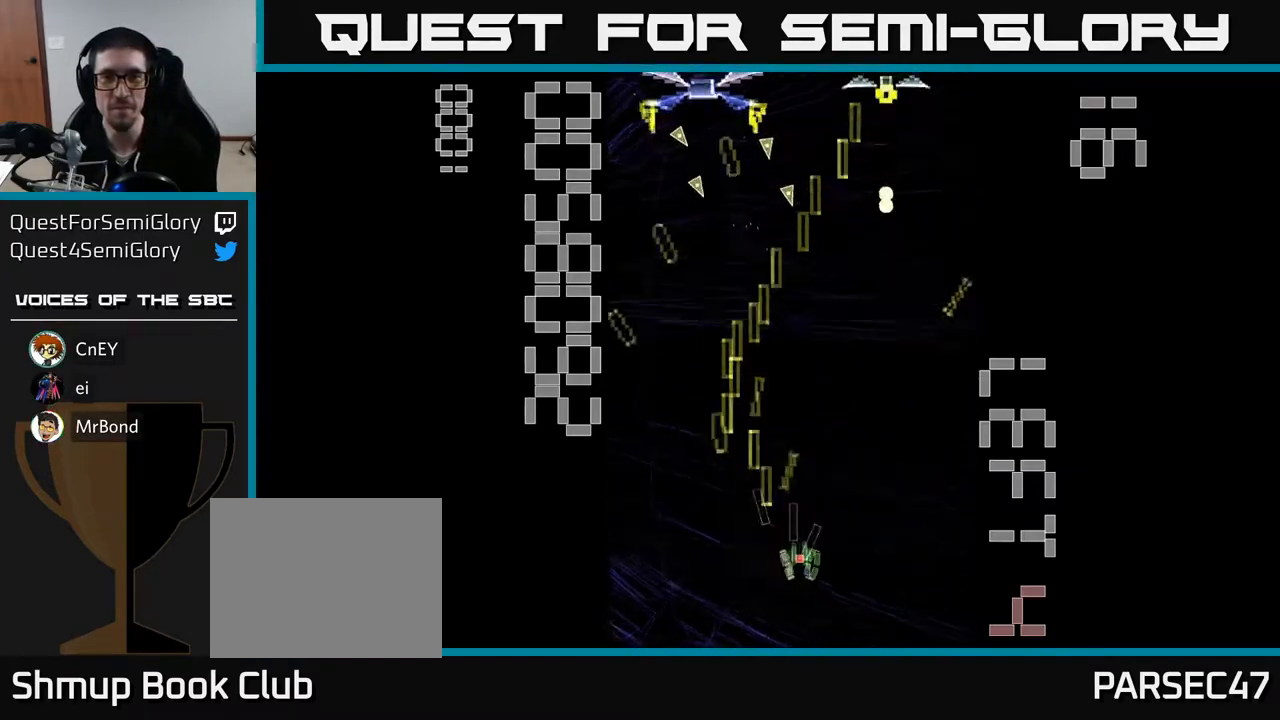
{"buttons": ["X", "R2", "DPAD_LEFT"], "left_stick": "center", "events": [[217, "DPAD_DOWN", "down"], [367, "DPAD_RIGHT", "up"], [483, "DPAD_LEFT", "down"], [500, "DPAD_DOWN", "up"]]}
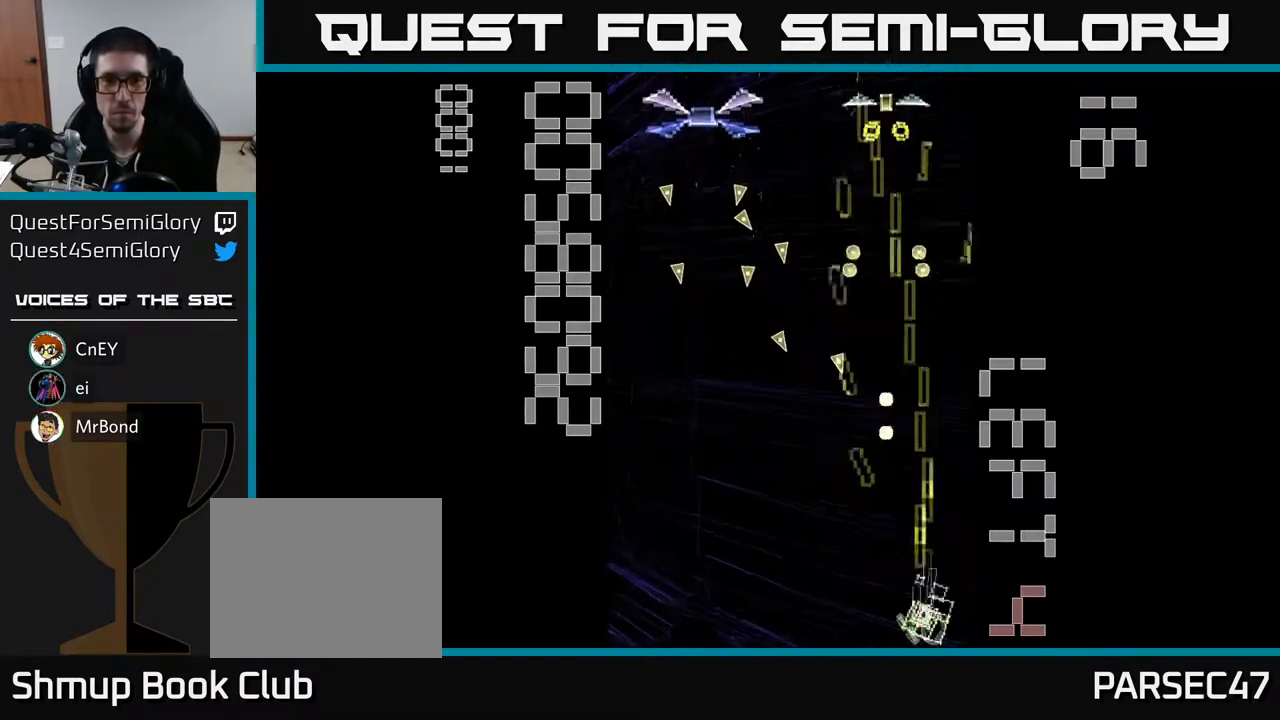
{"buttons": ["X", "R2", "DPAD_LEFT"], "left_stick": "center", "events": [[67, "X", "up"], [100, "DPAD_UP", "down"], [167, "DPAD_UP", "up"], [167, "X", "down"]]}
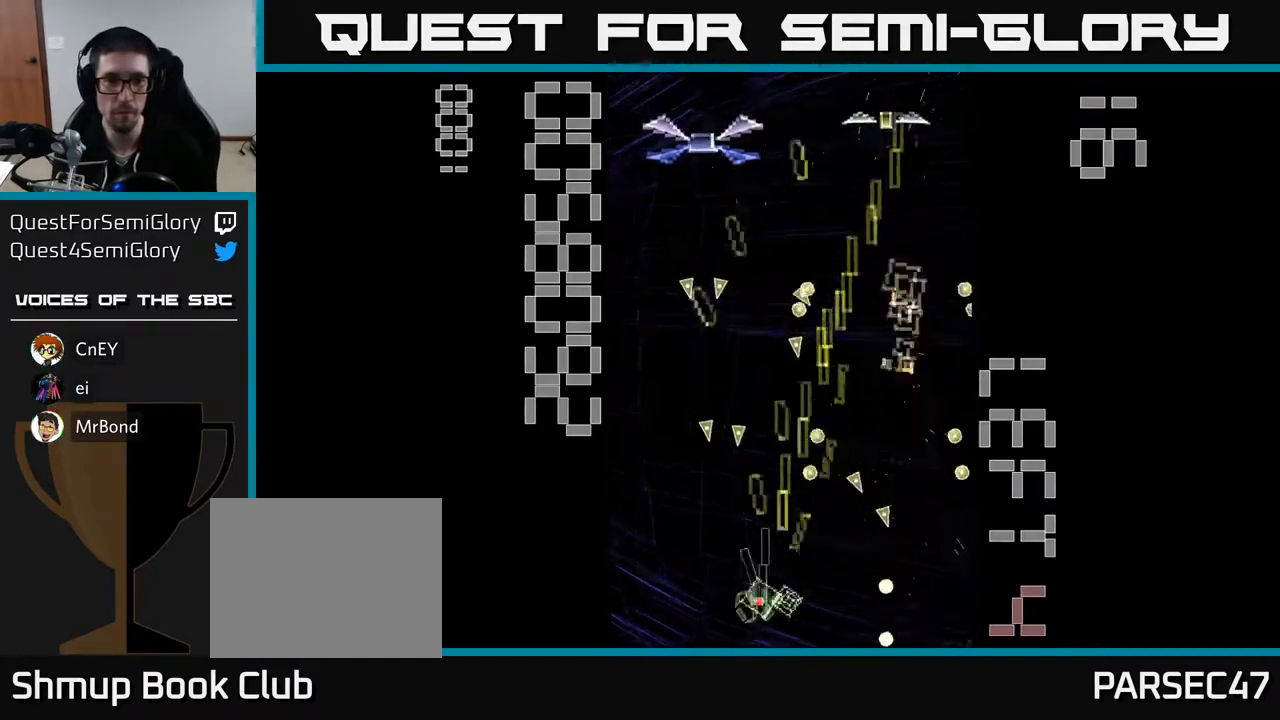
{"buttons": ["X", "R2", "DPAD_RIGHT"], "left_stick": "center", "events": [[333, "DPAD_UP", "down"], [367, "DPAD_LEFT", "up"], [417, "DPAD_RIGHT", "down"], [450, "DPAD_UP", "up"]]}
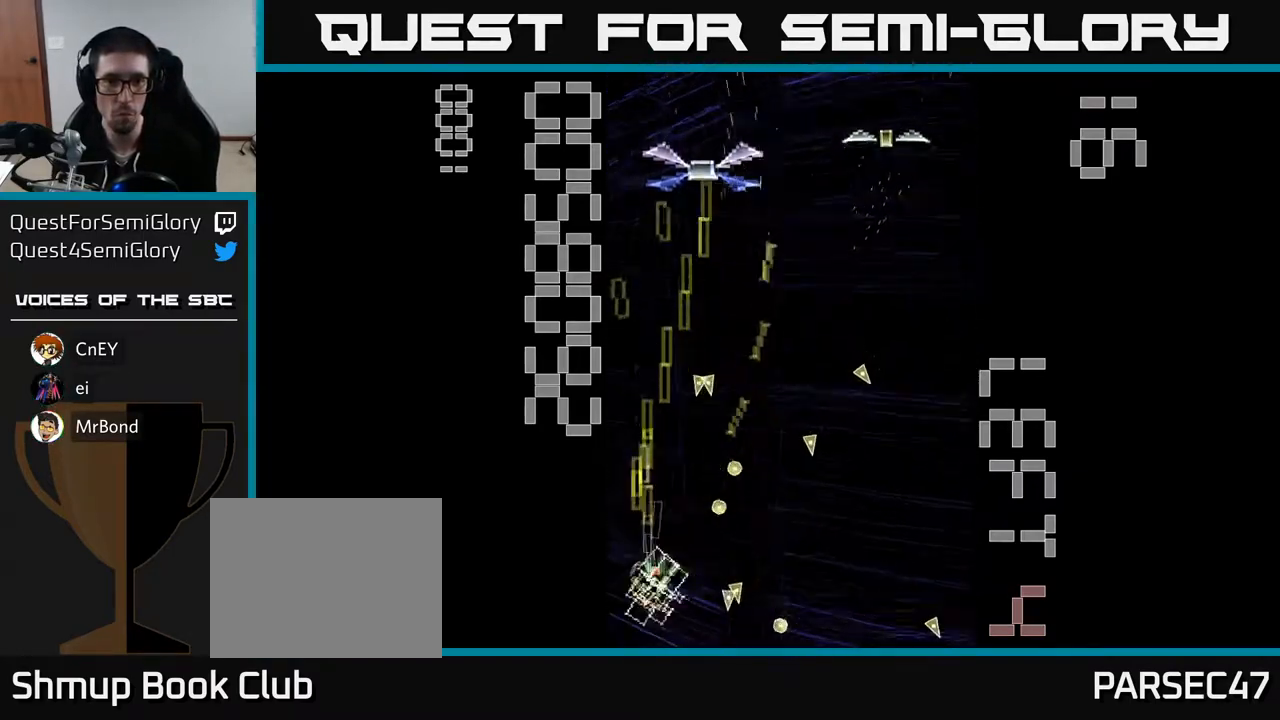
{"buttons": ["X", "R2", "DPAD_UP", "DPAD_RIGHT"], "left_stick": "center", "events": [[33, "DPAD_RIGHT", "up"], [33, "X", "up"], [67, "DPAD_LEFT", "down"], [117, "X", "down"], [200, "DPAD_UP", "down"], [233, "DPAD_LEFT", "up"], [500, "DPAD_RIGHT", "down"]]}
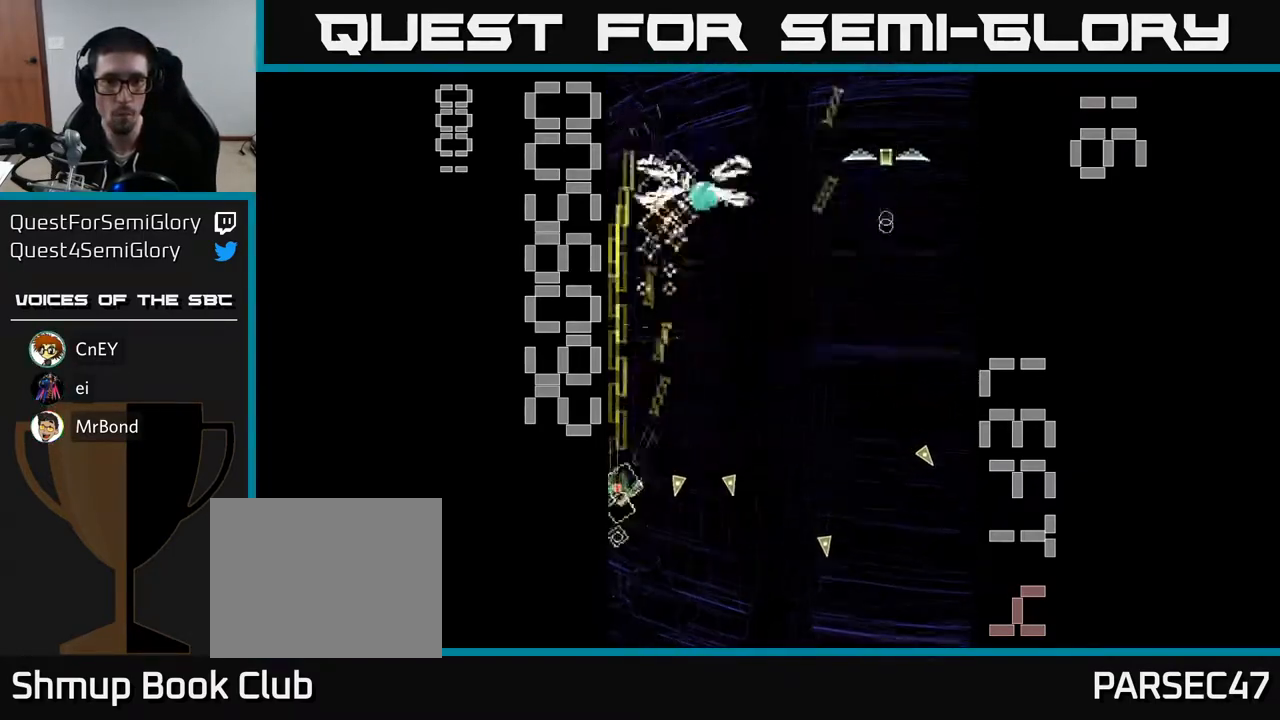
{"buttons": ["X", "R2", "DPAD_RIGHT"], "left_stick": "center", "events": [[250, "DPAD_UP", "up"]]}
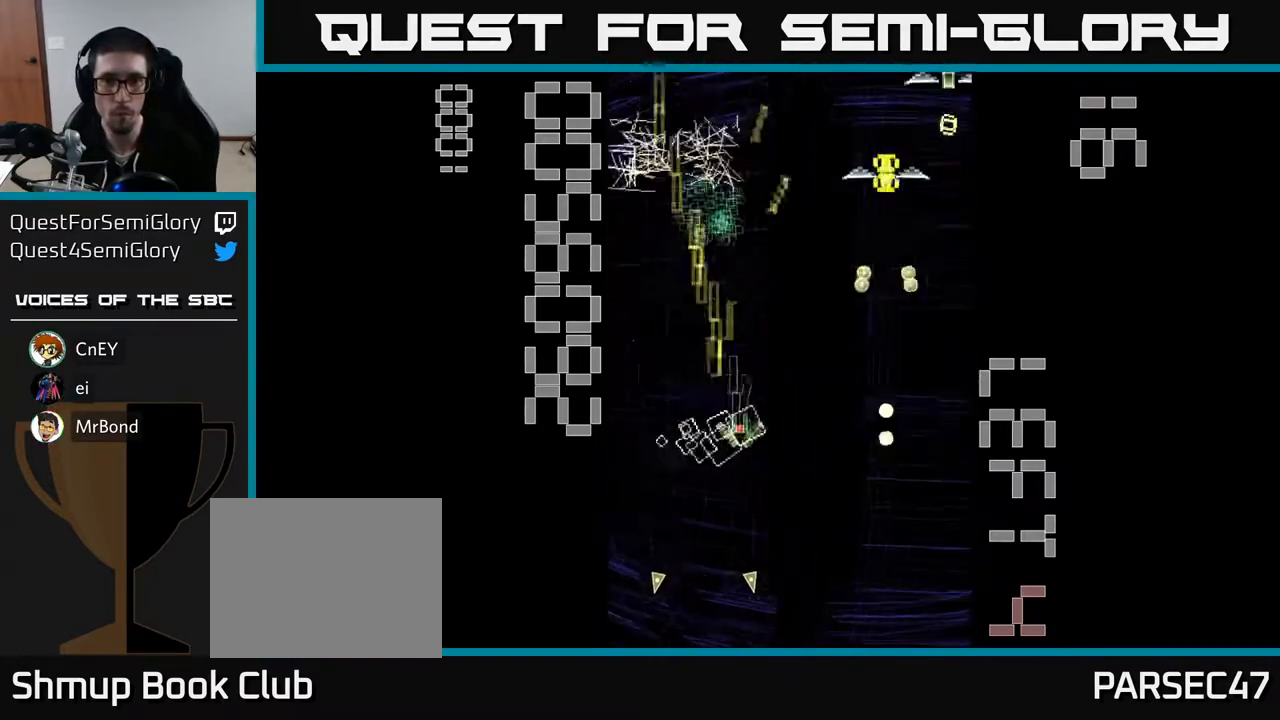
{"buttons": ["X", "R2", "DPAD_DOWN", "DPAD_RIGHT"], "left_stick": "center", "events": [[183, "DPAD_RIGHT", "up"], [183, "DPAD_UP", "down"], [350, "DPAD_RIGHT", "down"], [350, "DPAD_UP", "up"], [433, "DPAD_DOWN", "down"]]}
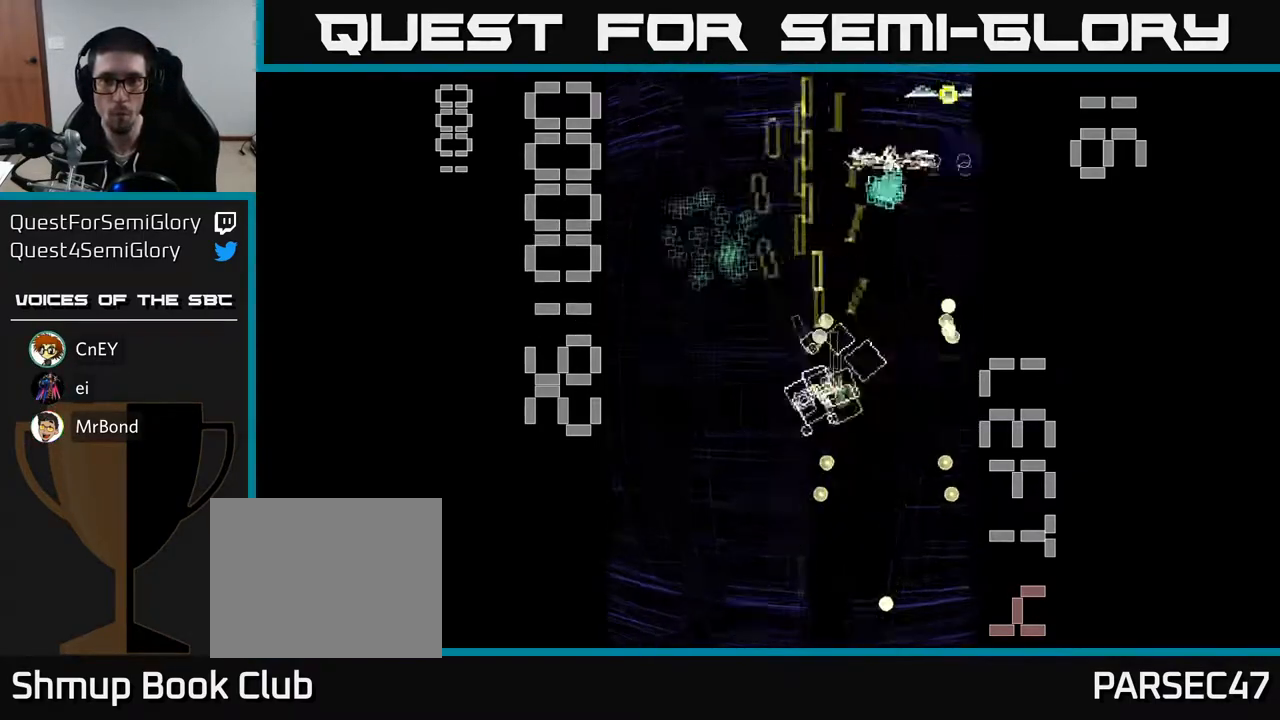
{"buttons": ["R2", "DPAD_DOWN", "DPAD_LEFT"], "left_stick": "center", "events": [[67, "DPAD_DOWN", "up"], [267, "DPAD_DOWN", "down"], [267, "DPAD_RIGHT", "up"], [267, "X", "up"], [300, "DPAD_LEFT", "down"], [333, "DPAD_DOWN", "up"], [333, "X", "down"], [433, "DPAD_DOWN", "down"], [500, "X", "up"]]}
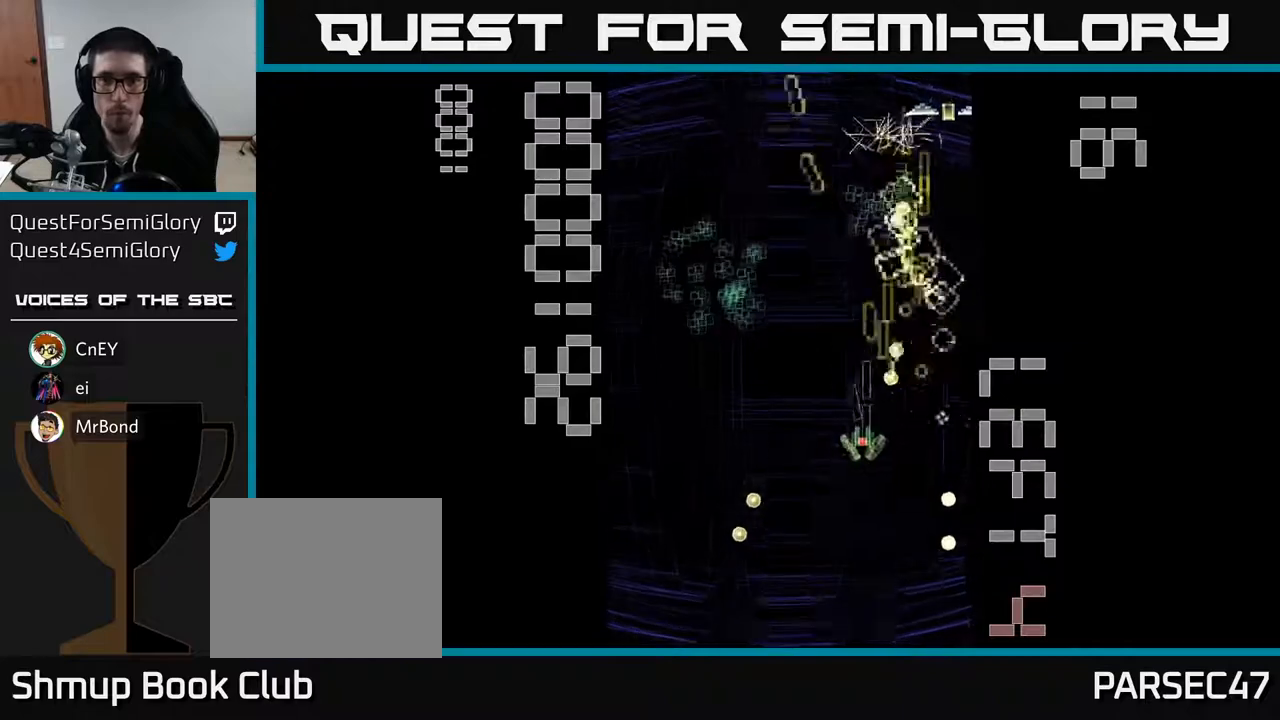
{"buttons": ["R2", "DPAD_UP", "DPAD_RIGHT"], "left_stick": "center", "events": [[67, "DPAD_DOWN", "up"], [167, "DPAD_UP", "down"], [367, "DPAD_LEFT", "up"], [417, "DPAD_RIGHT", "down"]]}
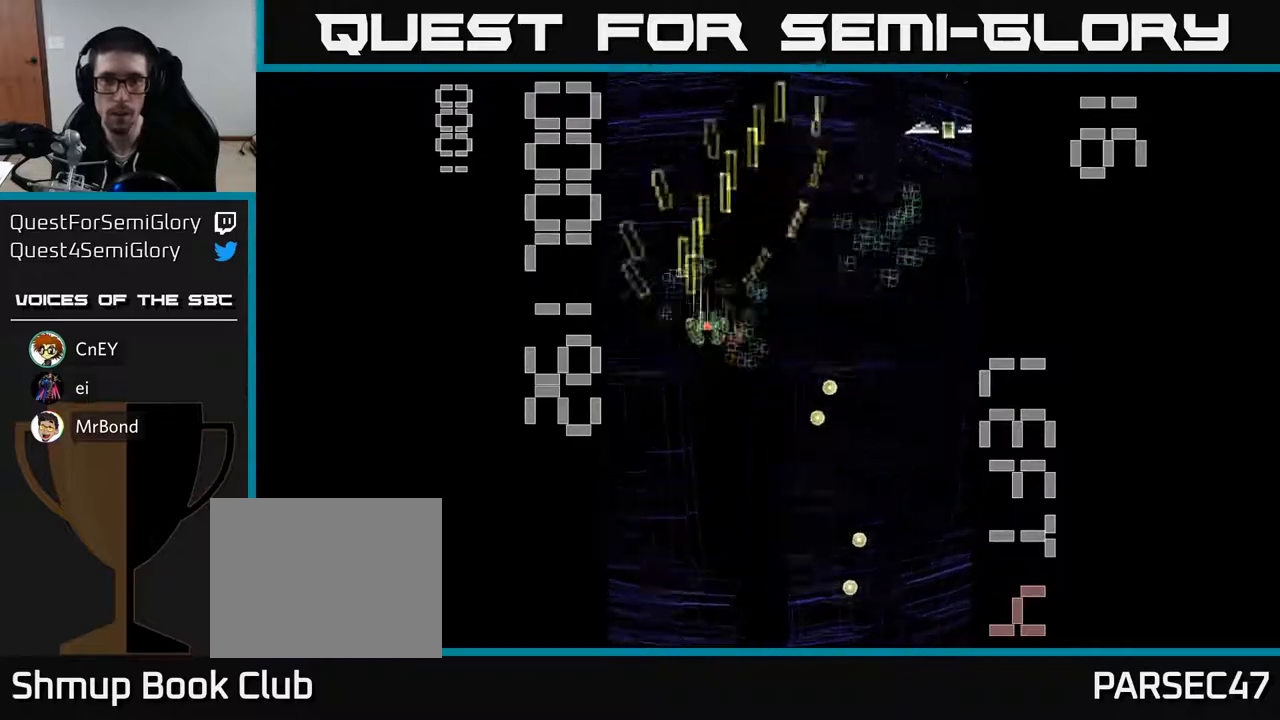
{"buttons": ["X", "R2", "DPAD_DOWN"], "left_stick": "center", "events": [[217, "DPAD_UP", "up"], [417, "X", "down"], [433, "DPAD_DOWN", "down"], [450, "DPAD_RIGHT", "up"]]}
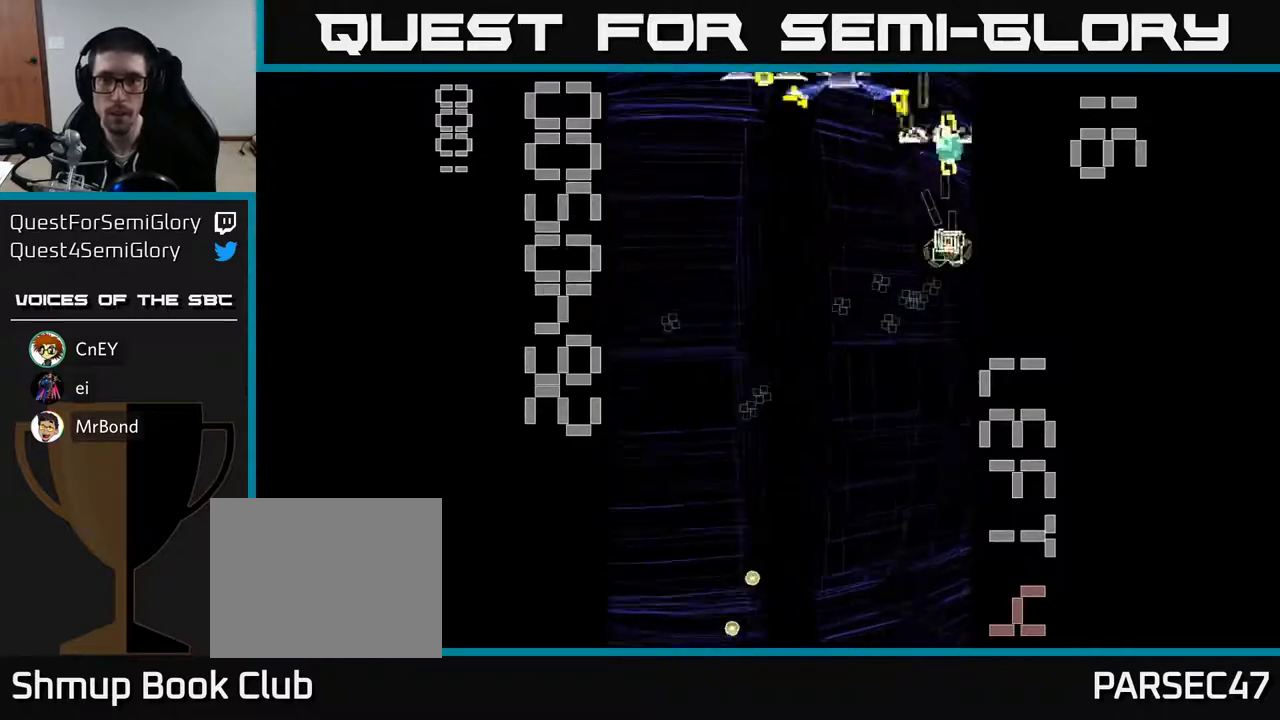
{"buttons": ["X", "R2", "DPAD_DOWN"], "left_stick": "center", "events": [[83, "DPAD_LEFT", "down"], [117, "X", "up"], [283, "DPAD_DOWN", "up"], [383, "DPAD_DOWN", "down"], [383, "X", "down"], [450, "DPAD_LEFT", "up"]]}
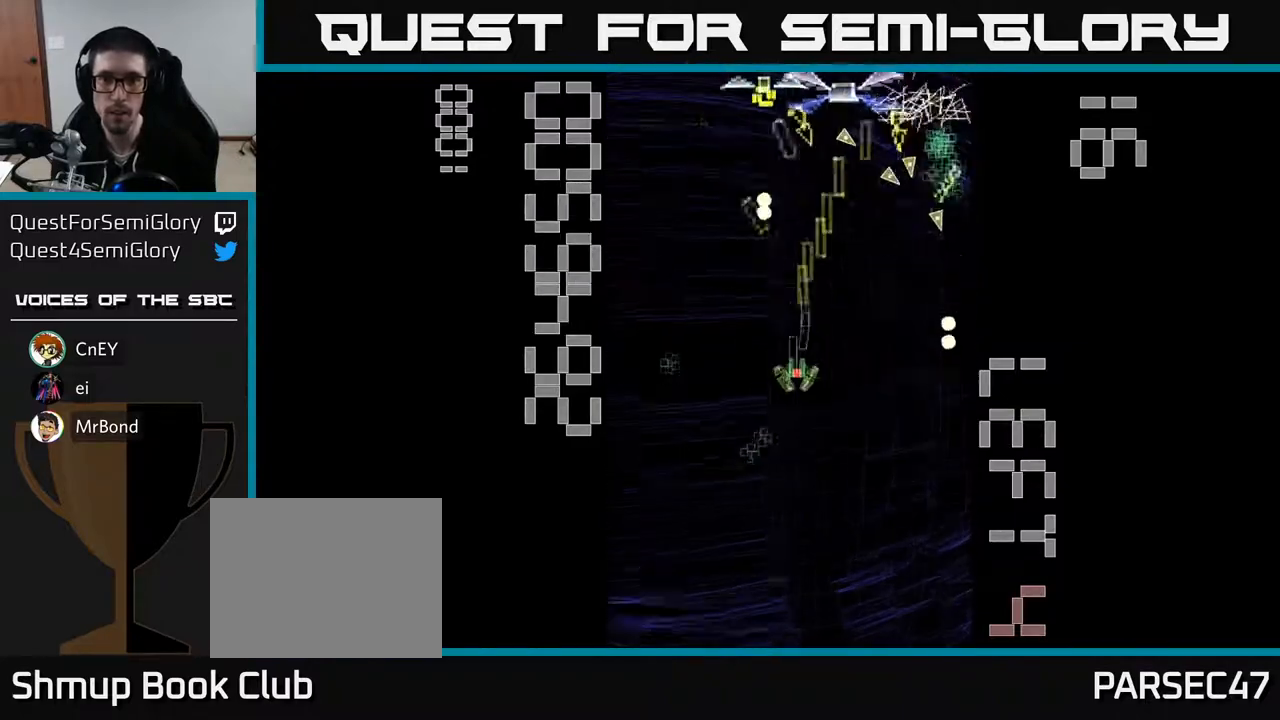
{"buttons": ["X", "R2", "DPAD_DOWN", "DPAD_RIGHT"], "left_stick": "center", "events": [[217, "DPAD_LEFT", "down"], [350, "DPAD_LEFT", "up"], [417, "DPAD_RIGHT", "down"]]}
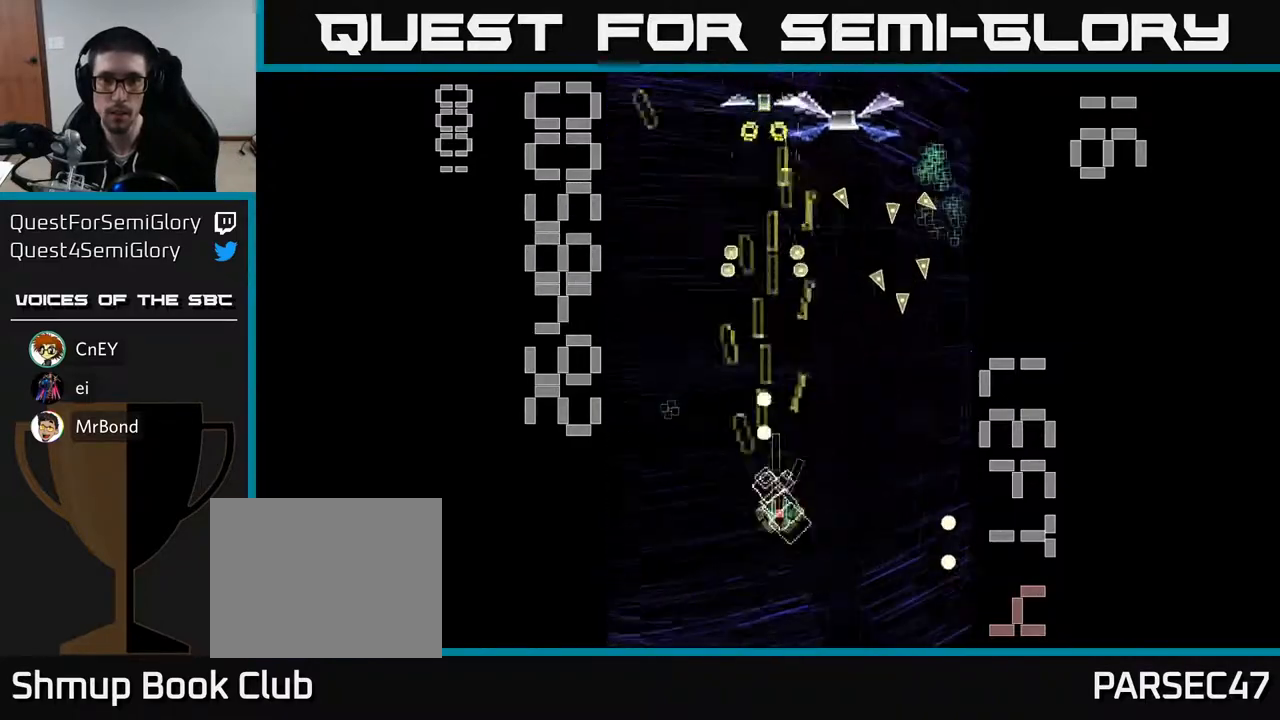
{"buttons": ["X", "R2", "DPAD_DOWN"], "left_stick": "center", "events": [[83, "DPAD_DOWN", "up"], [183, "DPAD_RIGHT", "up"], [183, "DPAD_UP", "down"], [267, "DPAD_LEFT", "down"], [350, "DPAD_LEFT", "up"], [367, "DPAD_UP", "up"], [367, "X", "up"], [433, "DPAD_DOWN", "down"], [450, "X", "down"]]}
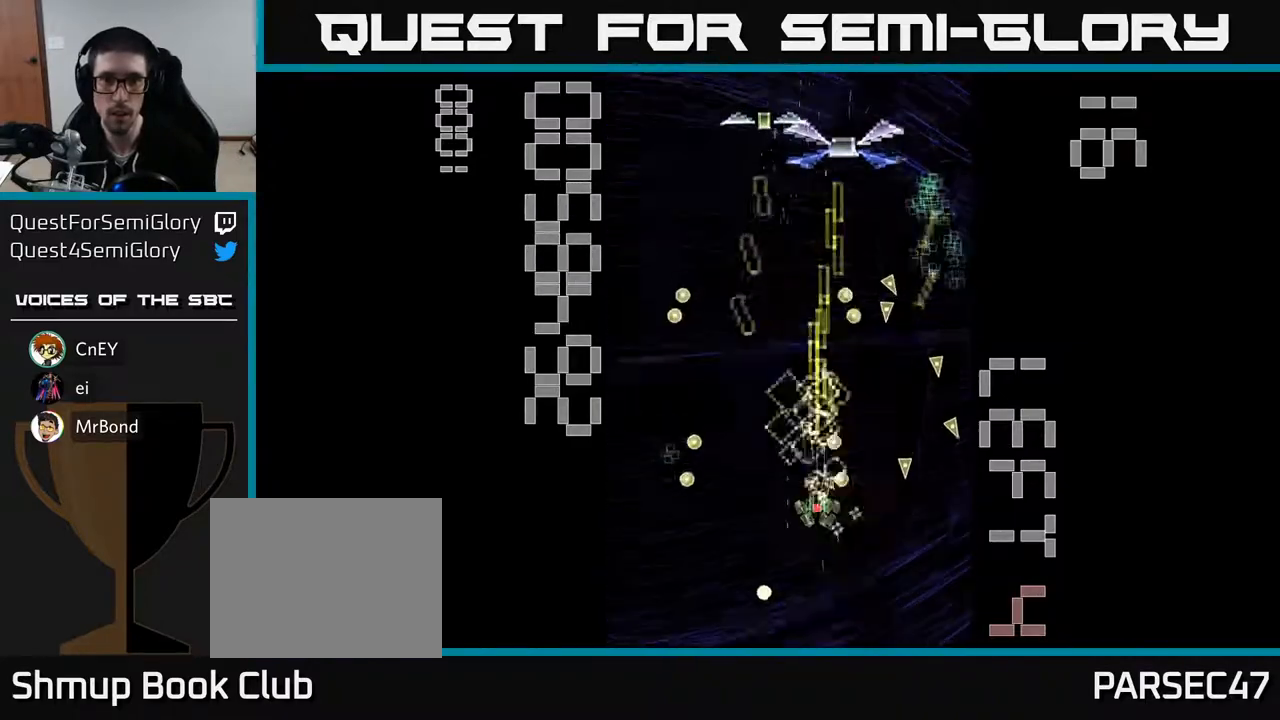
{"buttons": ["X", "R2", "DPAD_LEFT"], "left_stick": "center", "events": [[17, "DPAD_LEFT", "down"], [67, "DPAD_DOWN", "up"], [133, "DPAD_LEFT", "up"], [150, "DPAD_UP", "down"], [167, "DPAD_RIGHT", "down"], [183, "DPAD_RIGHT", "up"], [267, "DPAD_LEFT", "down"], [300, "DPAD_UP", "up"]]}
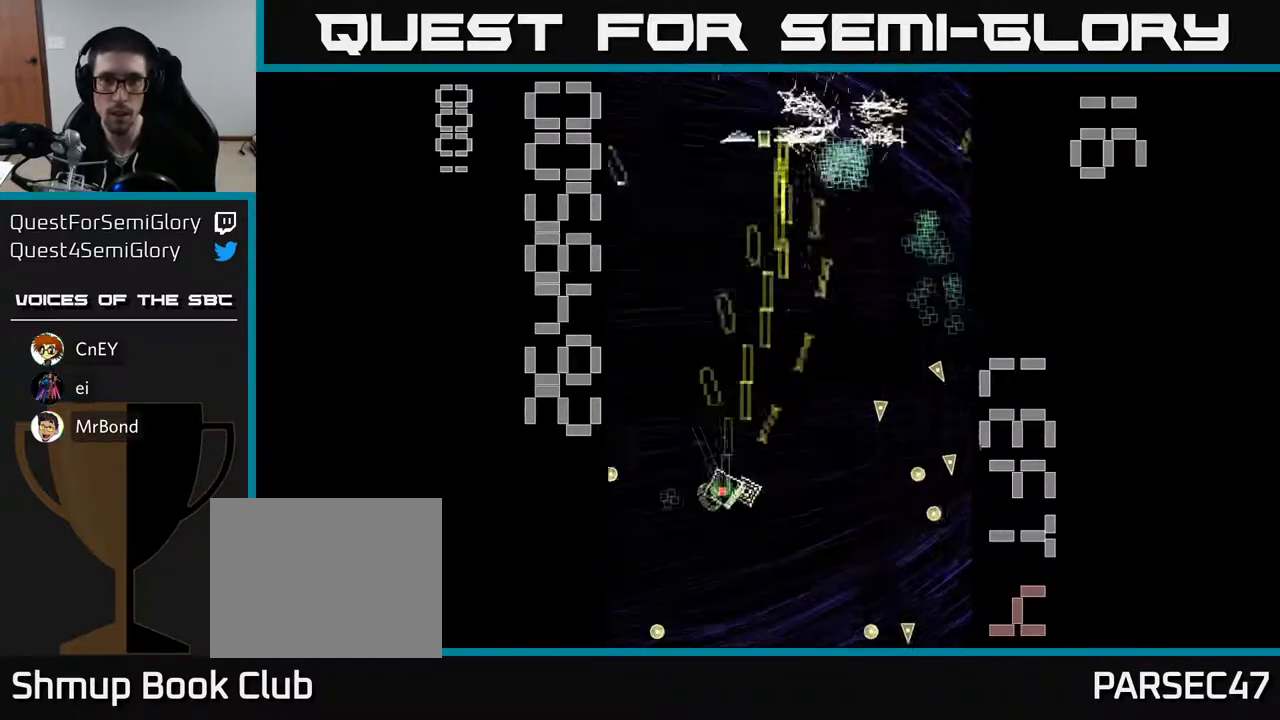
{"buttons": ["R2", "DPAD_UP", "DPAD_RIGHT"], "left_stick": "center"}
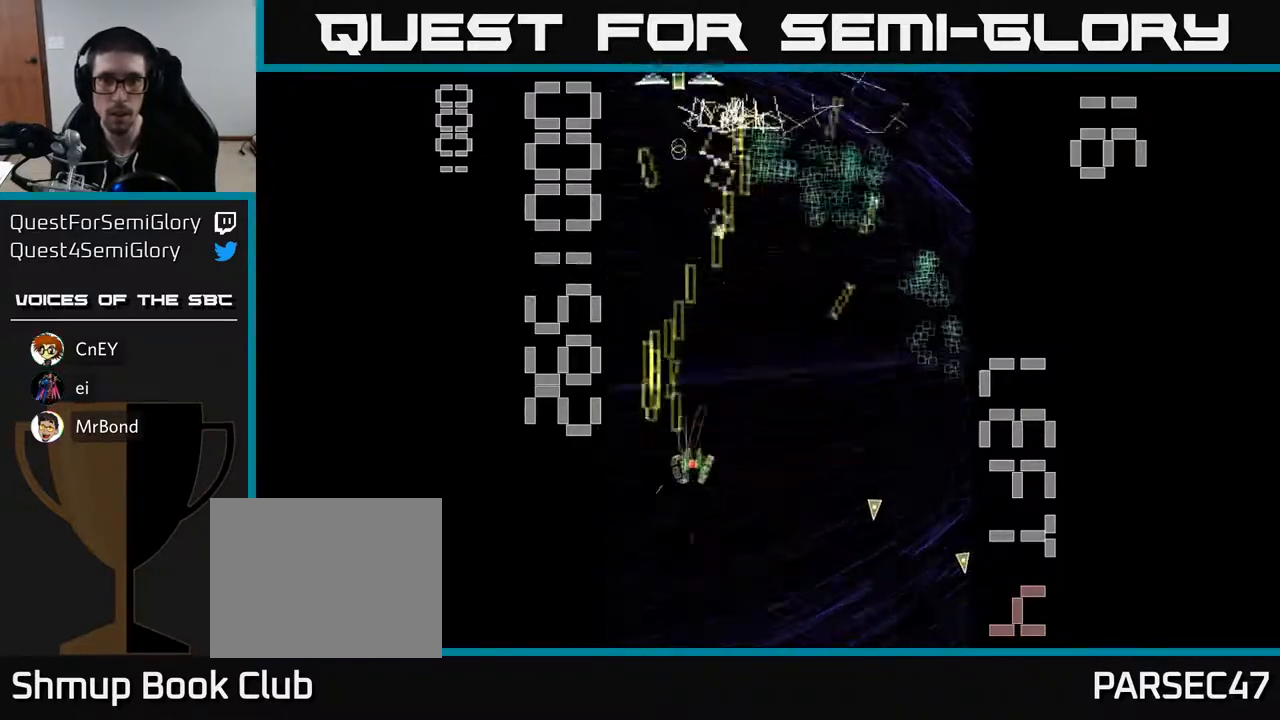
{"buttons": ["X", "R2", "DPAD_UP"], "left_stick": "center", "events": [[167, "DPAD_UP", "up"], [167, "X", "down"], [217, "DPAD_DOWN", "down"], [217, "DPAD_RIGHT", "up"], [317, "DPAD_LEFT", "down"], [333, "DPAD_DOWN", "up"], [383, "DPAD_UP", "down"], [400, "DPAD_LEFT", "up"]]}
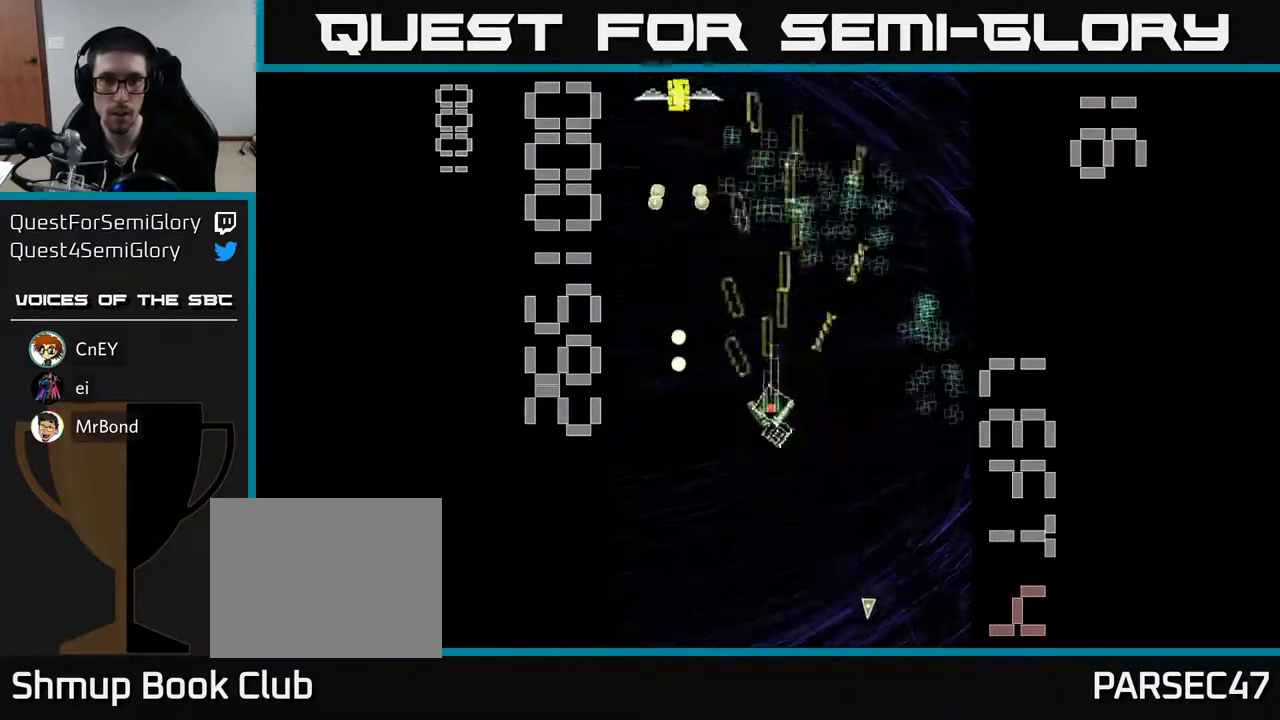
{"buttons": ["R2", "DPAD_UP", "DPAD_RIGHT"], "left_stick": "center", "events": [[17, "DPAD_LEFT", "down"], [83, "DPAD_UP", "up"], [367, "X", "up"], [383, "DPAD_LEFT", "up"], [400, "DPAD_UP", "down"], [433, "DPAD_RIGHT", "down"]]}
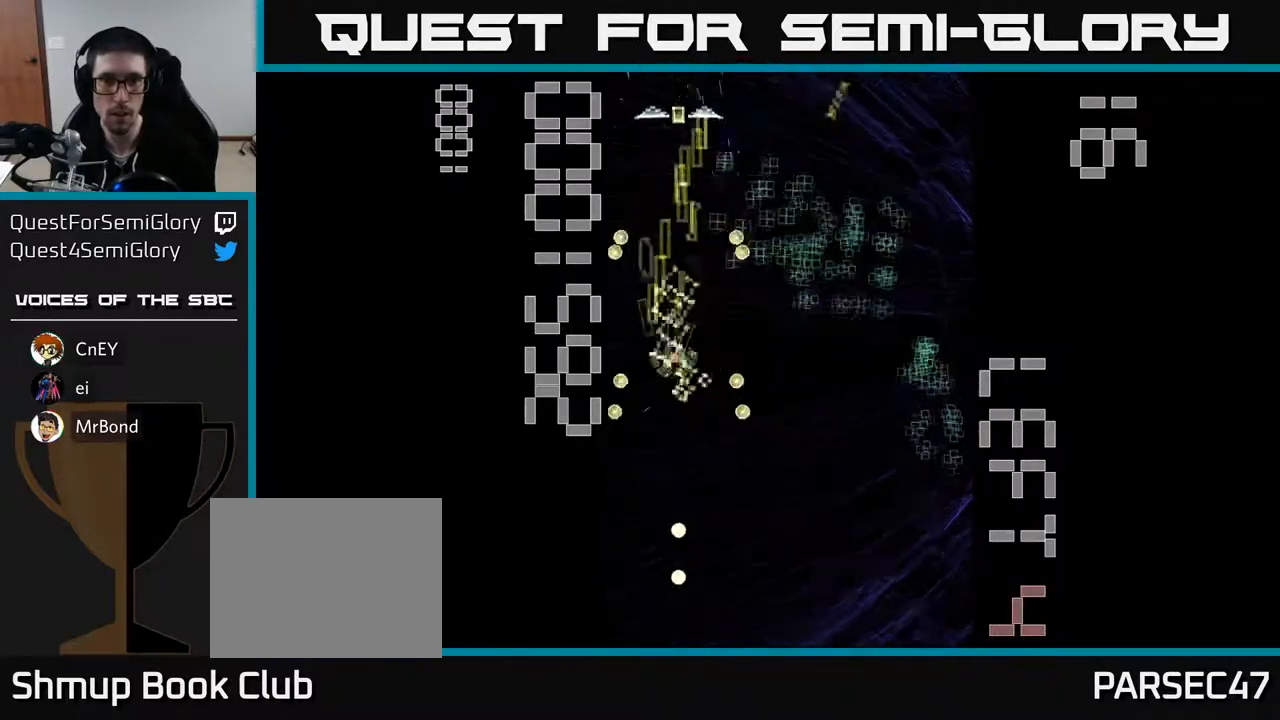
{"buttons": ["R2", "DPAD_DOWN", "DPAD_RIGHT"], "left_stick": "center", "events": [[17, "DPAD_UP", "up"], [117, "DPAD_DOWN", "down"]]}
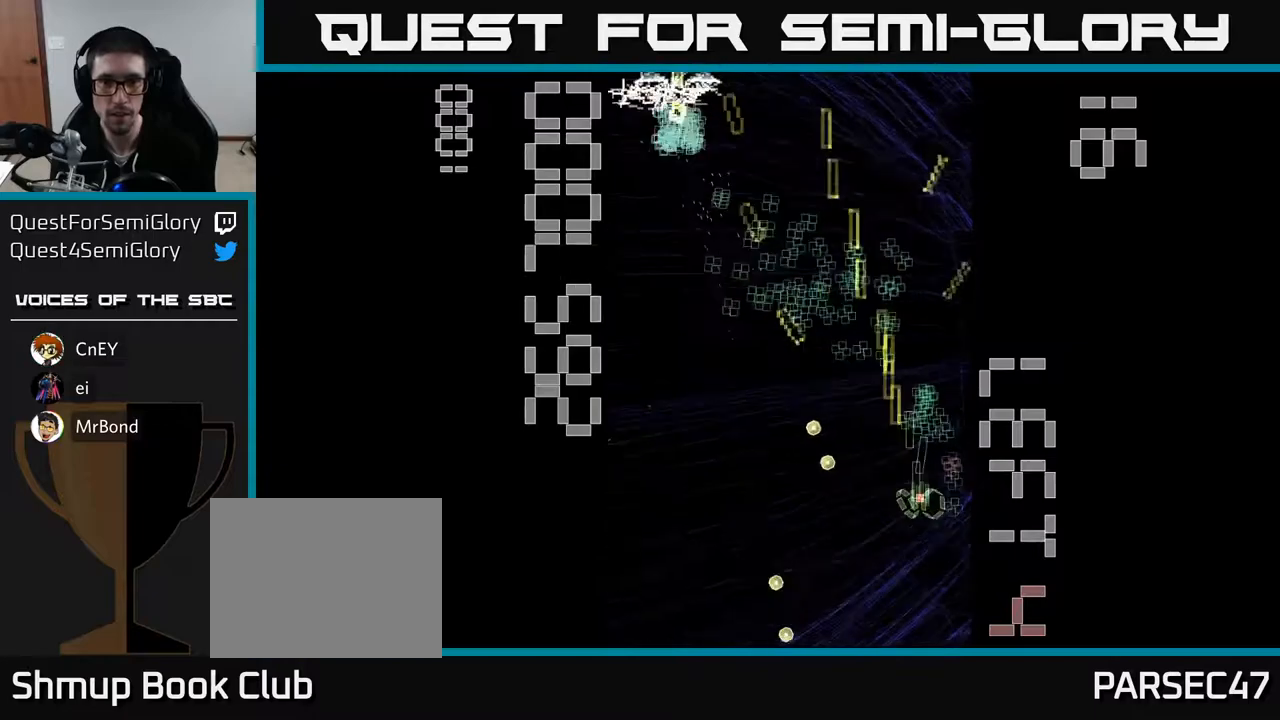
{"buttons": ["R2", "DPAD_LEFT"], "left_stick": "center", "events": [[17, "DPAD_DOWN", "up"], [67, "DPAD_RIGHT", "up"], [67, "DPAD_UP", "down"], [133, "DPAD_LEFT", "down"], [483, "DPAD_UP", "up"]]}
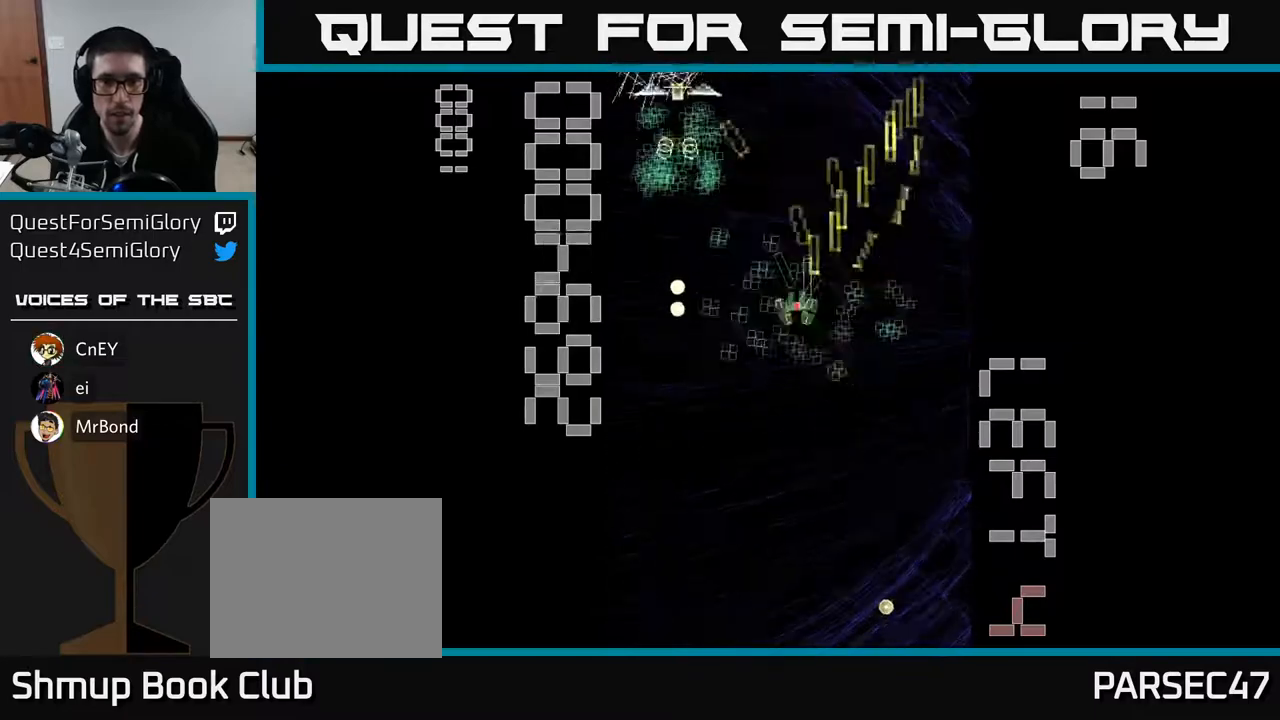
{"buttons": ["R2"], "left_stick": "center", "events": [[117, "DPAD_DOWN", "down"], [117, "DPAD_LEFT", "up"], [167, "DPAD_RIGHT", "down"], [267, "DPAD_DOWN", "up"], [467, "DPAD_RIGHT", "up"]]}
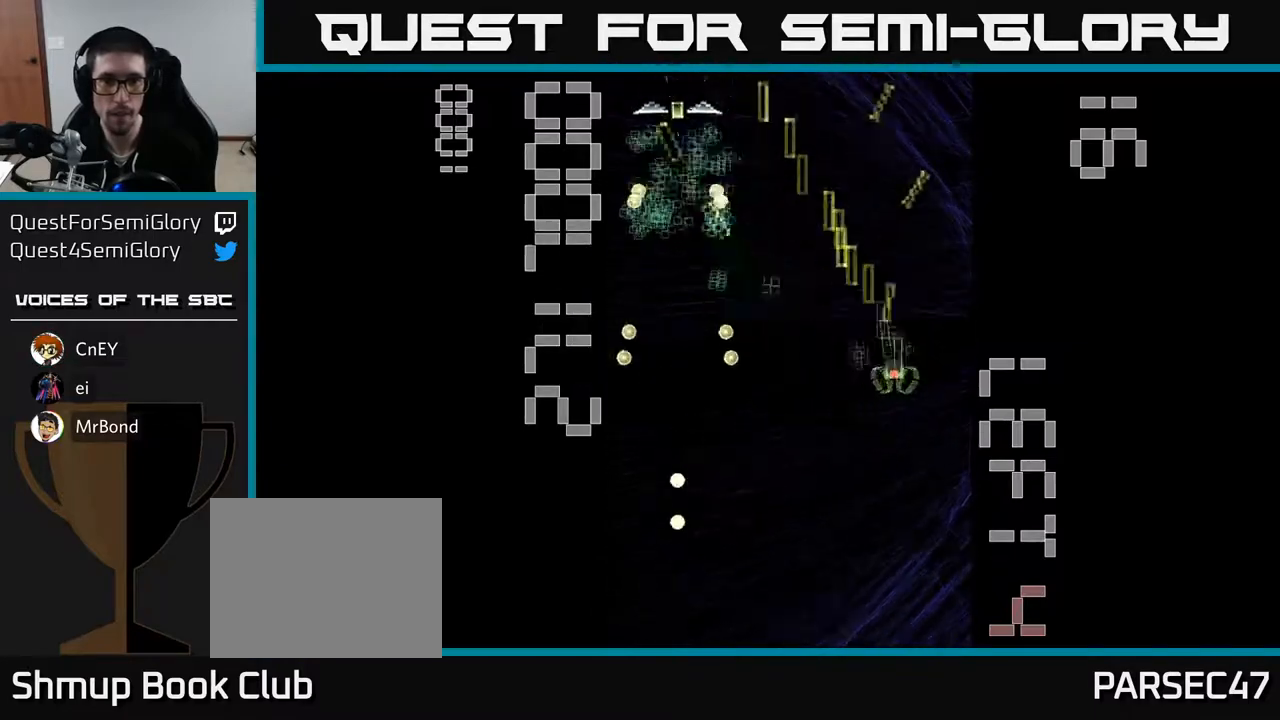
{"buttons": ["X", "R2", "DPAD_UP", "DPAD_LEFT"], "left_stick": "center", "events": [[17, "DPAD_LEFT", "down"], [33, "X", "down"], [450, "DPAD_UP", "down"]]}
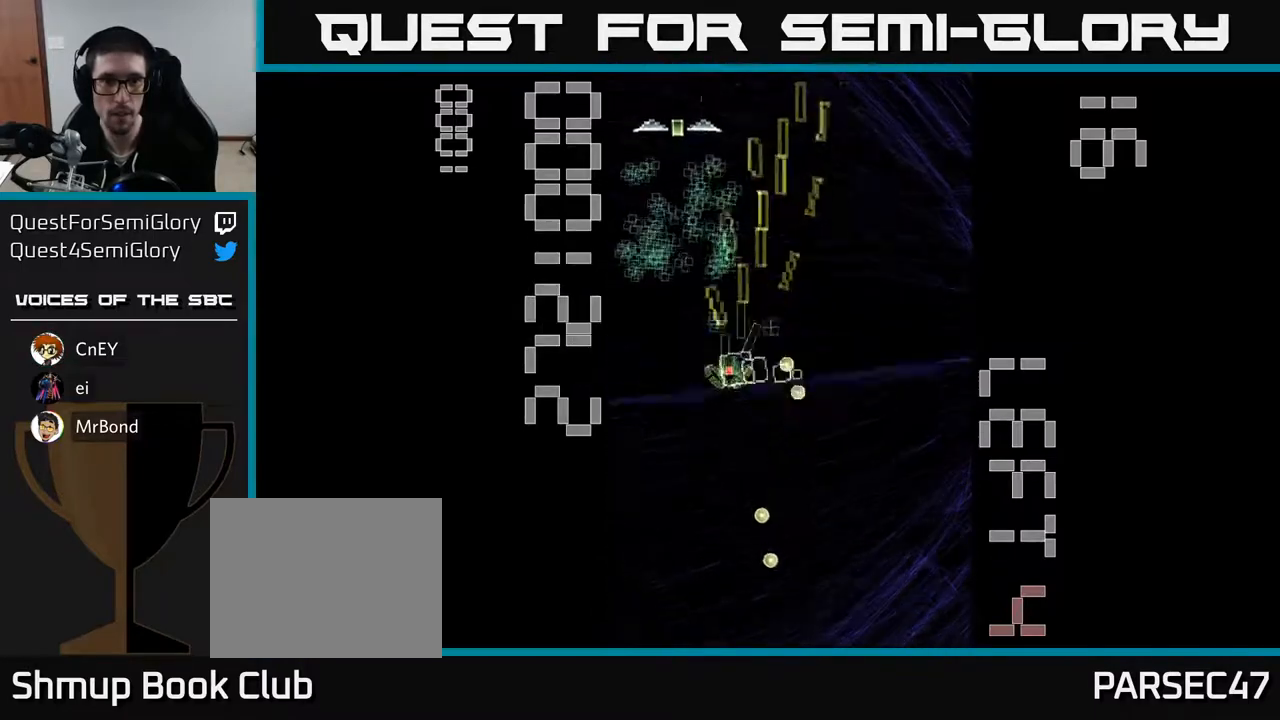
{"buttons": ["R2", "DPAD_DOWN"], "left_stick": "center", "events": [[167, "X", "up"], [217, "DPAD_LEFT", "up"], [450, "DPAD_UP", "up"], [467, "DPAD_DOWN", "down"]]}
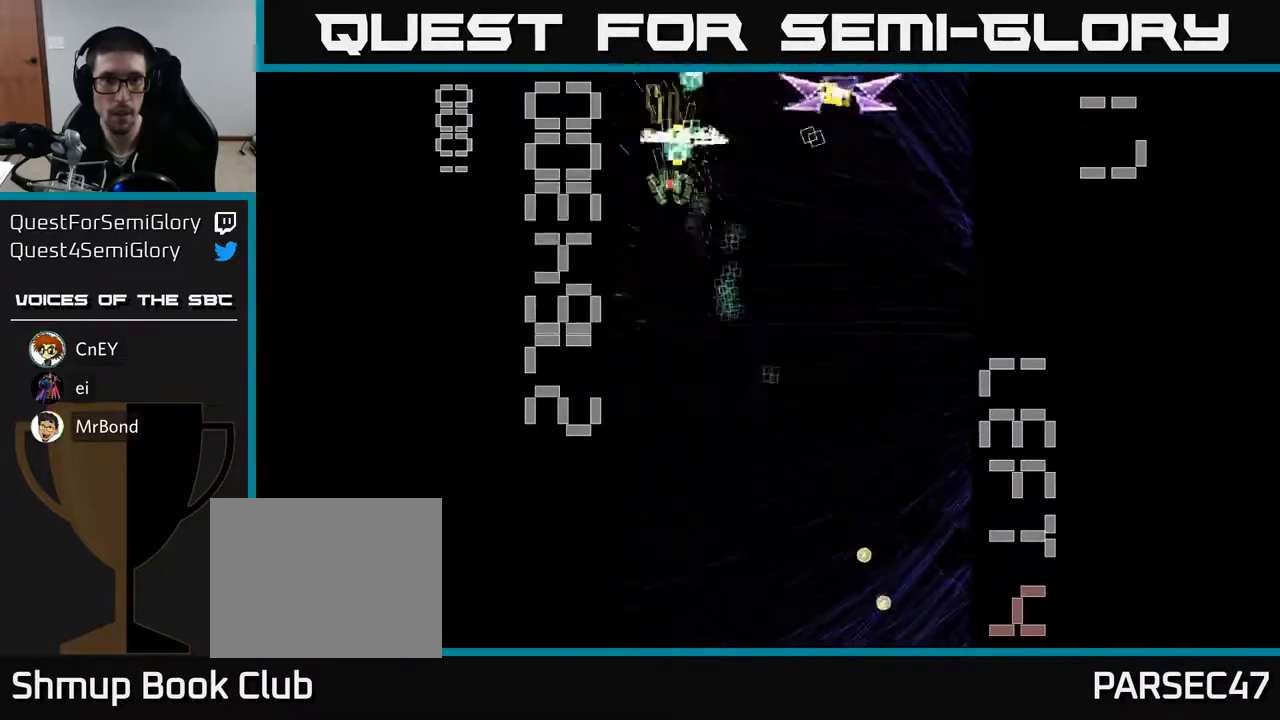
{"buttons": ["X", "R2", "DPAD_DOWN"], "left_stick": "center", "events": [[67, "DPAD_RIGHT", "down"], [117, "X", "down"], [350, "DPAD_RIGHT", "up"]]}
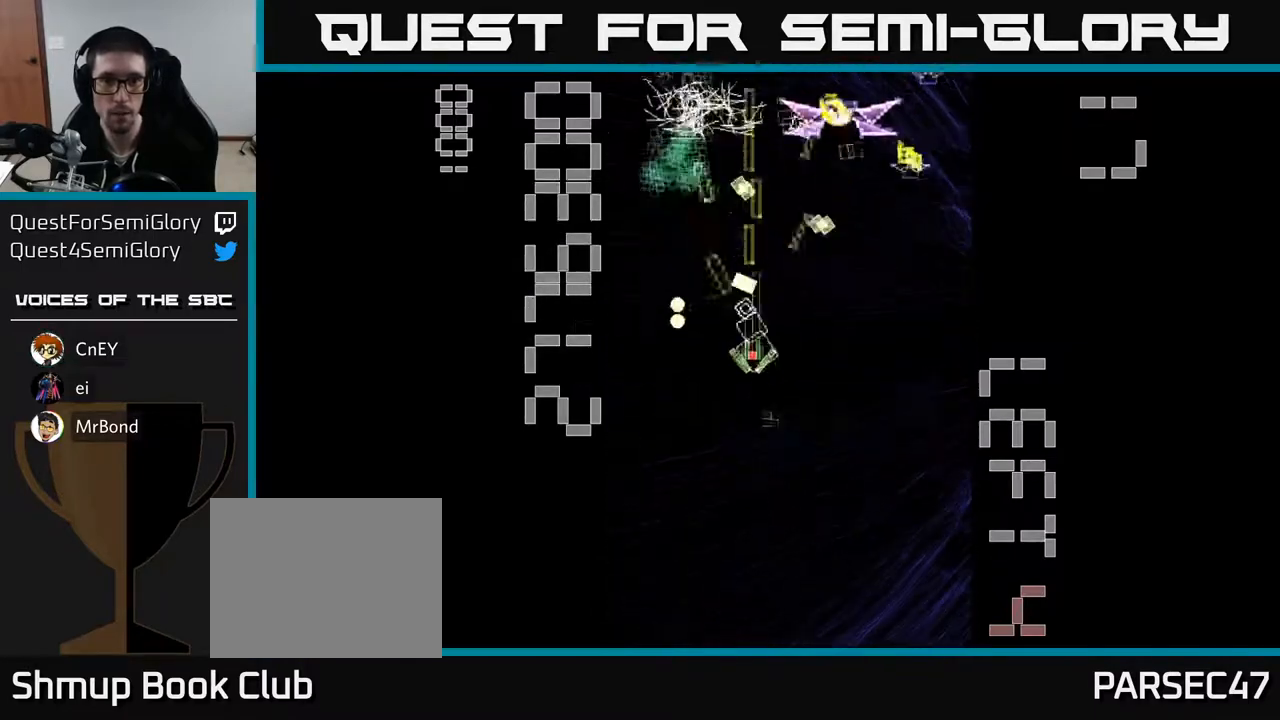
{"buttons": ["X", "R2", "DPAD_DOWN"], "left_stick": "center", "events": [[150, "DPAD_RIGHT", "down"], [500, "DPAD_RIGHT", "up"]]}
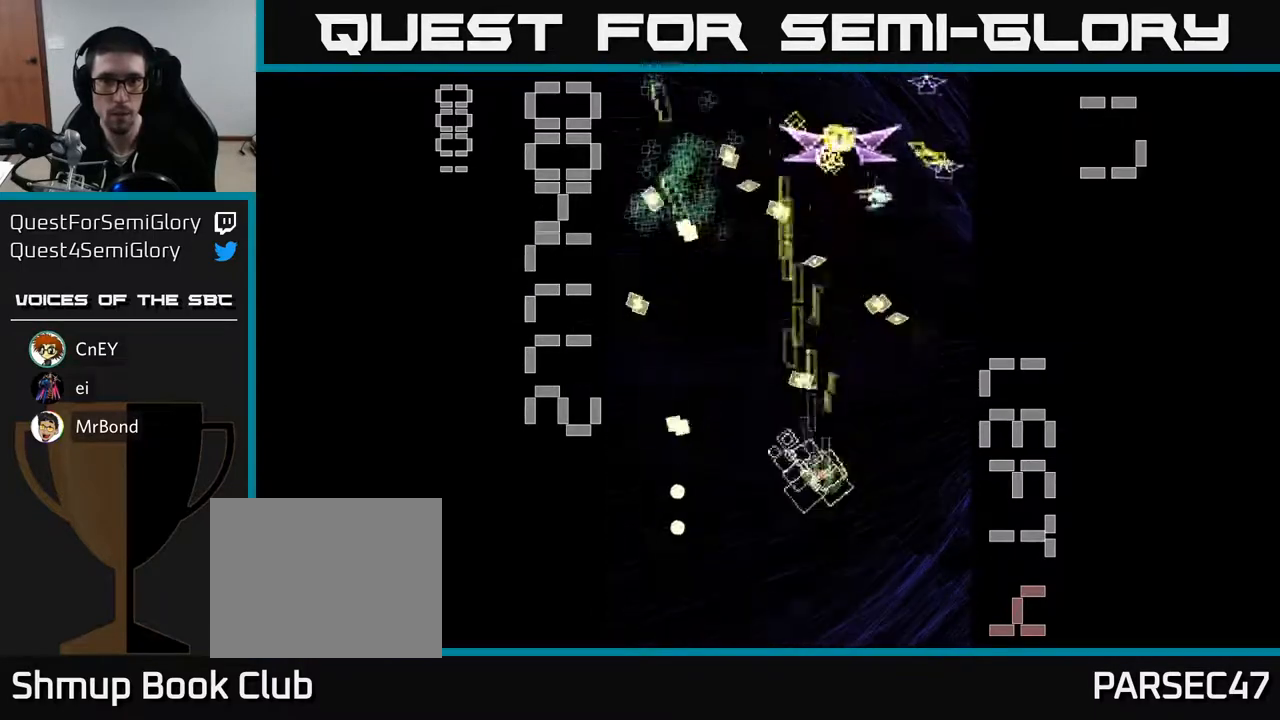
{"buttons": ["R2", "DPAD_UP"], "left_stick": "center", "events": [[50, "X", "up"], [100, "DPAD_RIGHT", "down"], [117, "DPAD_DOWN", "up"], [200, "DPAD_RIGHT", "up"], [333, "DPAD_LEFT", "down"], [433, "DPAD_UP", "down"], [483, "DPAD_LEFT", "up"]]}
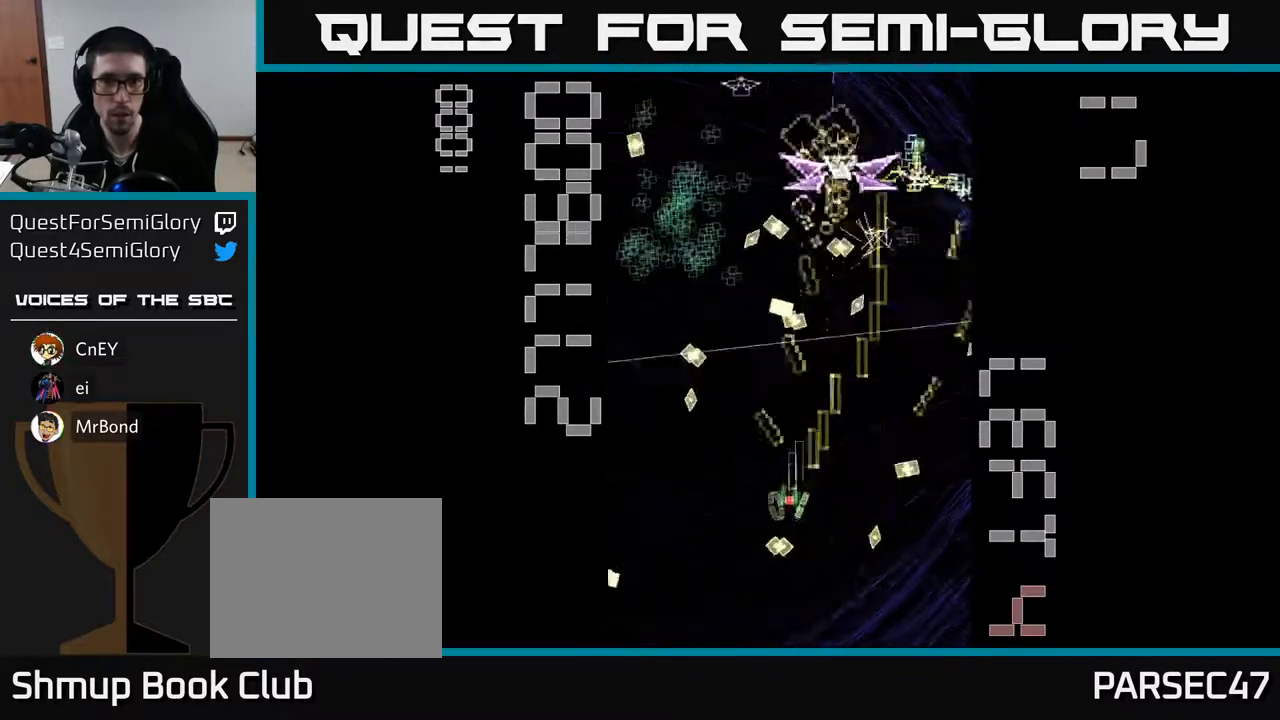
{"buttons": ["R2", "DPAD_UP"], "left_stick": "center", "events": [[33, "DPAD_UP", "up"], [50, "DPAD_RIGHT", "down"], [100, "DPAD_DOWN", "down"], [217, "DPAD_DOWN", "up"], [267, "DPAD_RIGHT", "up"], [267, "DPAD_UP", "down"], [367, "DPAD_UP", "up"], [383, "DPAD_RIGHT", "down"], [467, "DPAD_UP", "down"], [500, "DPAD_RIGHT", "up"]]}
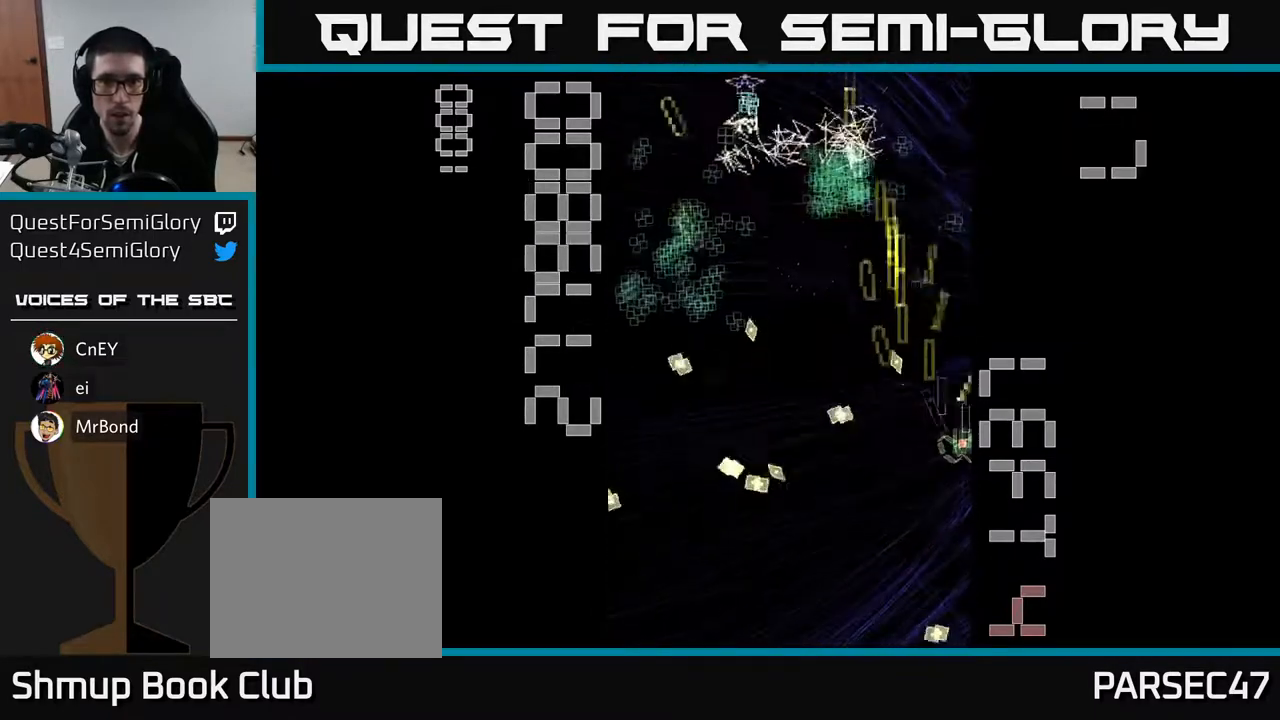
{"buttons": ["R2", "DPAD_DOWN", "DPAD_LEFT"], "left_stick": "center", "events": [[100, "DPAD_LEFT", "down"], [283, "DPAD_UP", "up"], [500, "DPAD_DOWN", "down"]]}
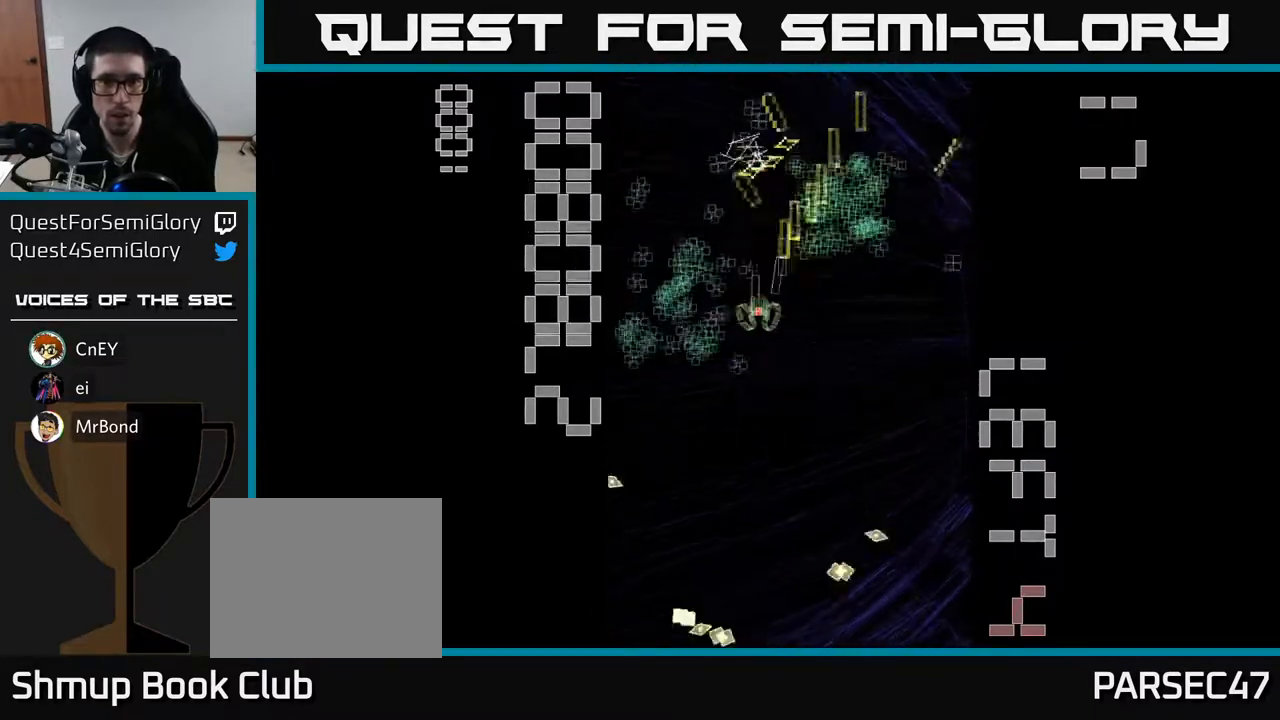
{"buttons": ["R2", "DPAD_UP", "DPAD_RIGHT"], "left_stick": "center", "events": [[100, "DPAD_DOWN", "up"], [150, "DPAD_UP", "down"], [267, "DPAD_UP", "up"], [283, "DPAD_LEFT", "up"], [300, "DPAD_RIGHT", "down"], [333, "DPAD_UP", "down"]]}